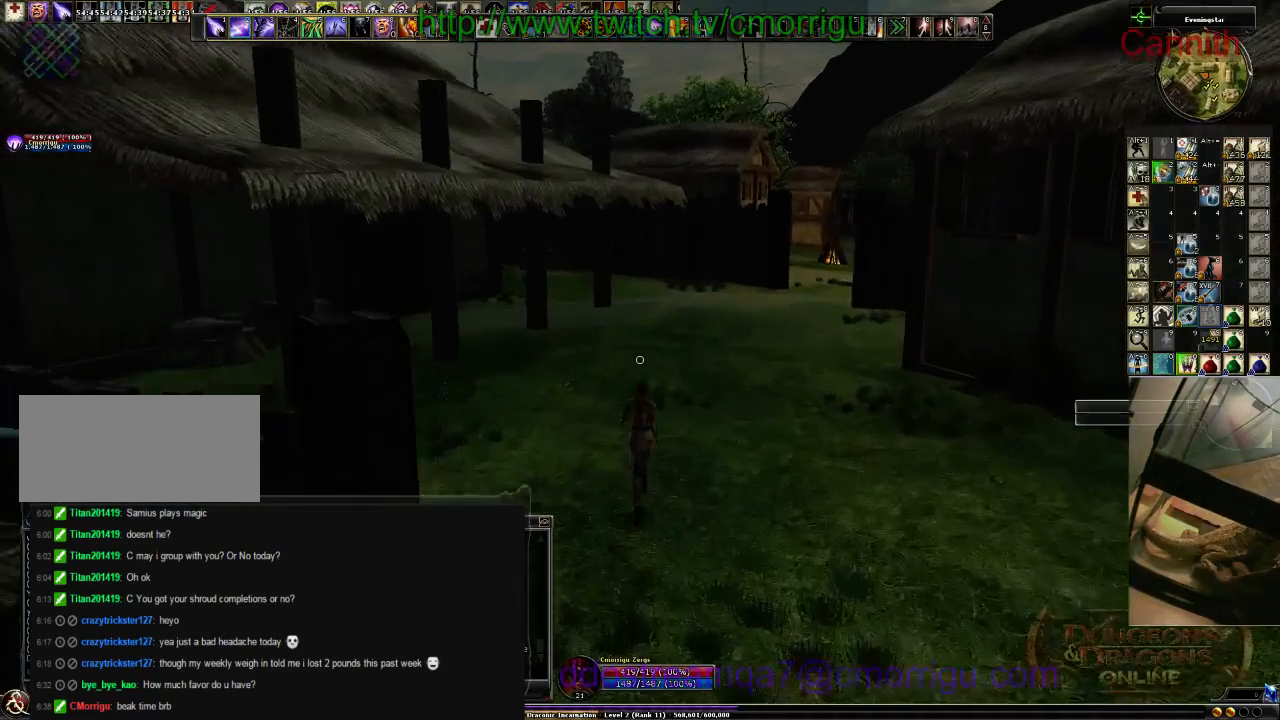
Gameplay with keyboard; each line is a JSON object with the keys held at the frame after it. "events" lists presses ("down") and releases ("up") of ".", "/", "0", "1", "2", "3", "4", "5", "6", "7", "8", "9", "a", "b", "backslash", "backspace", "c", "caps_lock", "comma", "ctrl_l", "ctrl_r", "d", "e", "equals", "escape", "f", "f1", "f10", "f11", "f12", "f2", "f3", "f4", "f5", "f6", "f7", "f8", "f9", "g", "h", "i", "j", "k", "l", "lbracket", "m", "minus", "n", "o", "p", "q", "quote", "r", "rbracket", "return", "s", "semicolon", "shift_l", "shift_r", "space", "t", "tab", "tilde", "u", "v", "w", "x", "y" and "z" between this image and that frame as [ms after this image, input, new state], when the widget could be followed in between. No other keys are recorded. Mouse input is not recorded.
{"keys": ["d", "w"], "events": [[333, "d", "down"]]}
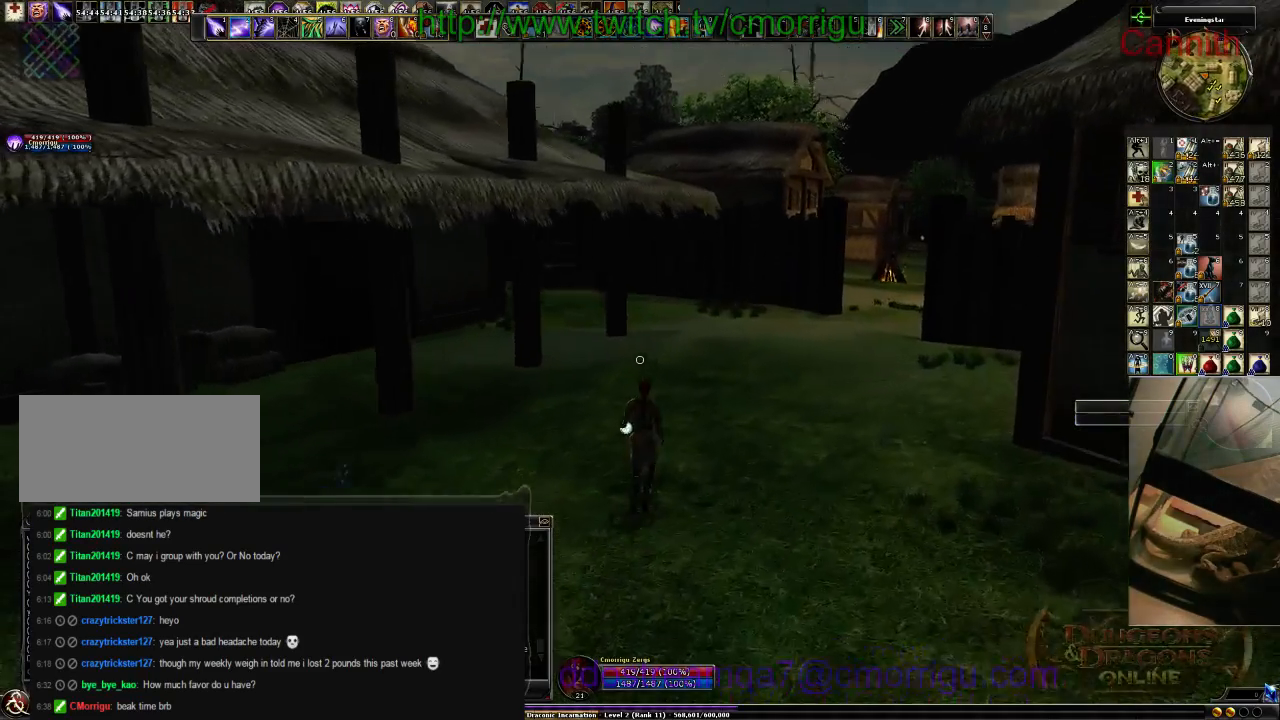
{"keys": ["d", "w"], "events": []}
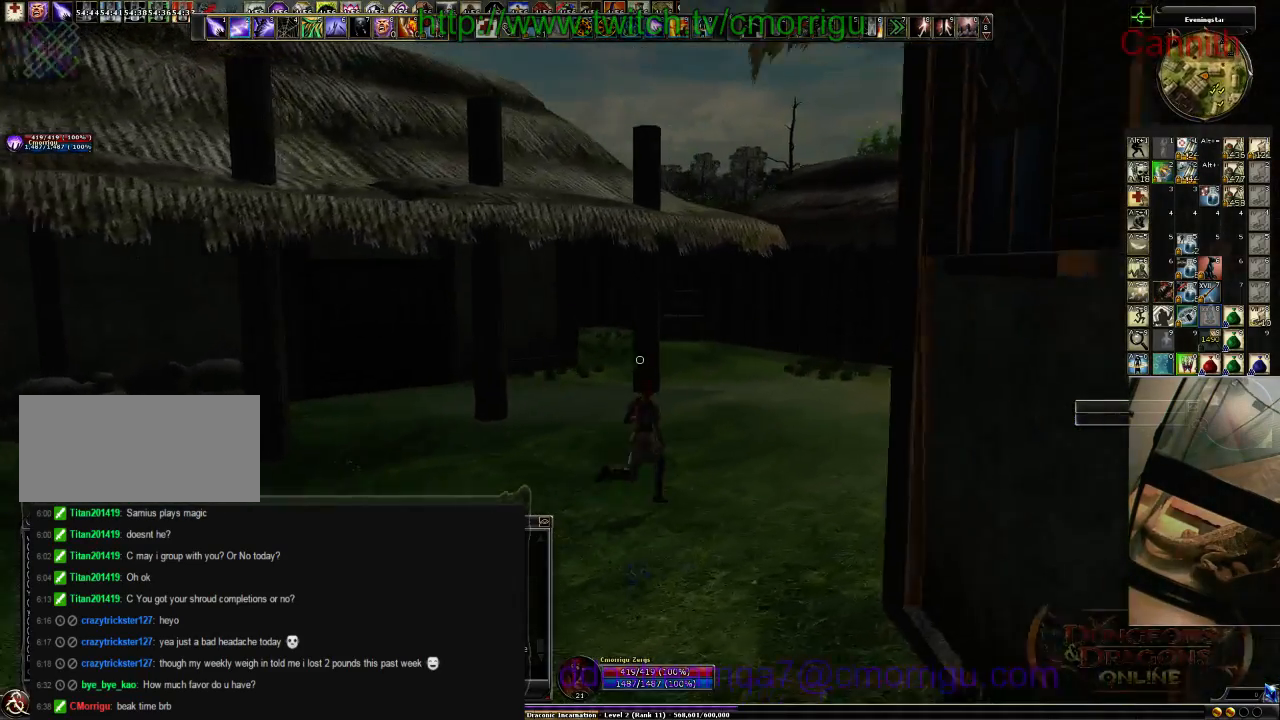
{"keys": ["w"], "events": [[500, "d", "up"]]}
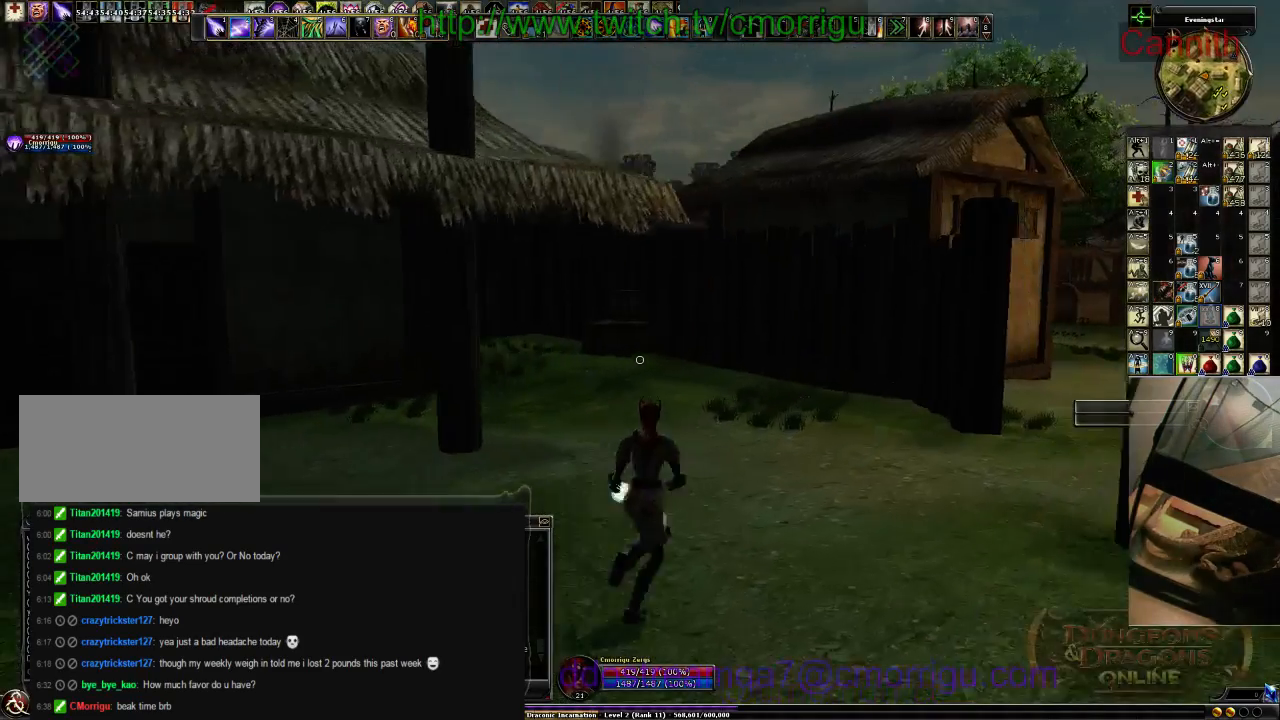
{"keys": ["w"], "events": []}
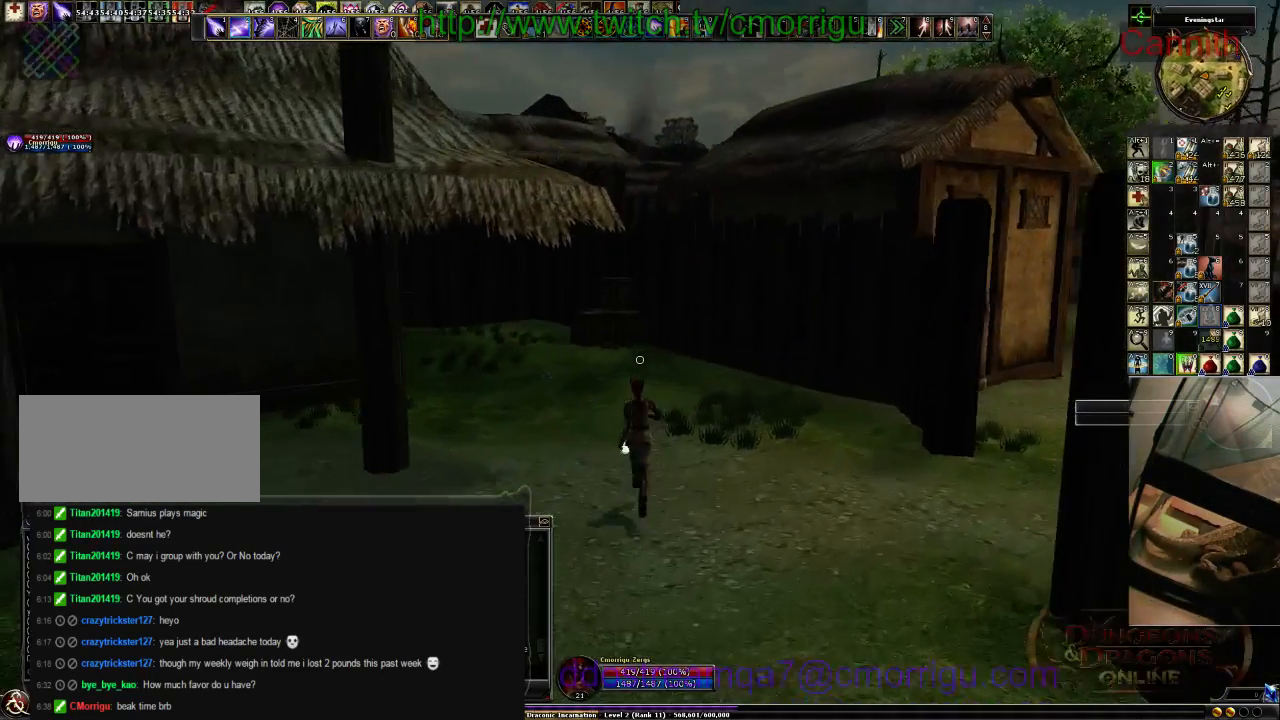
{"keys": ["w"], "events": []}
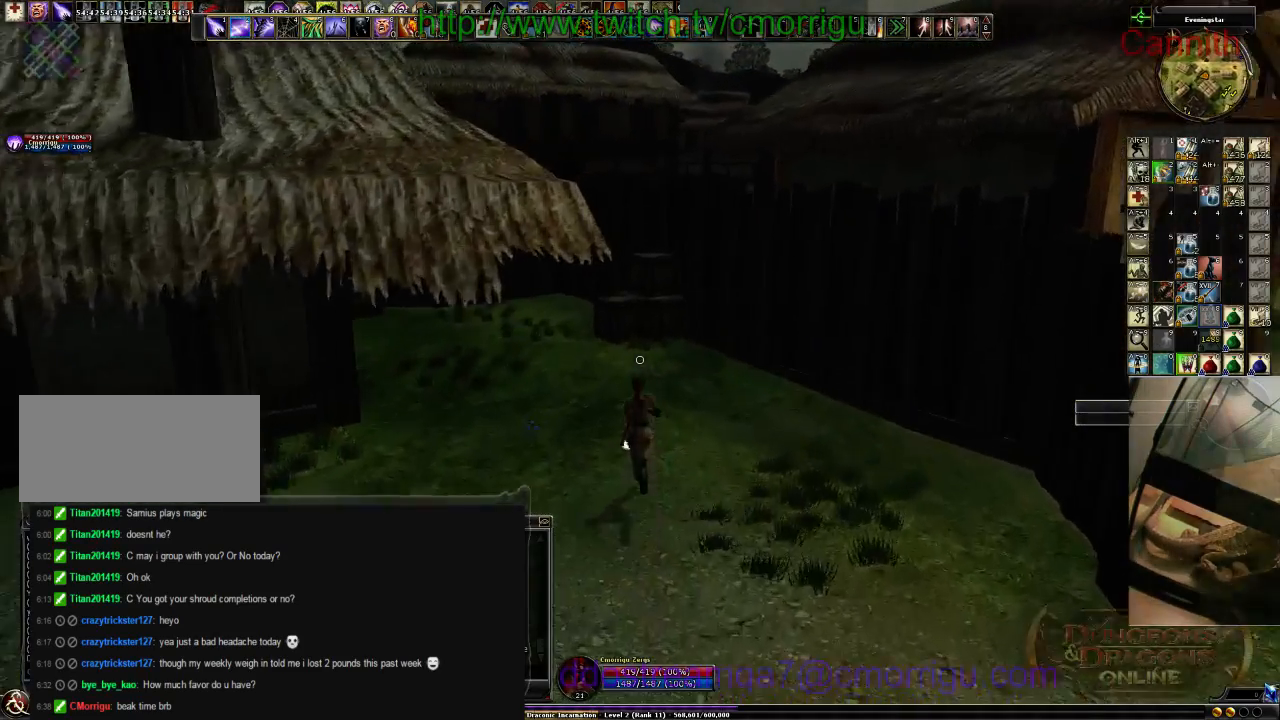
{"keys": ["space", "w"], "events": [[466, "space", "down"]]}
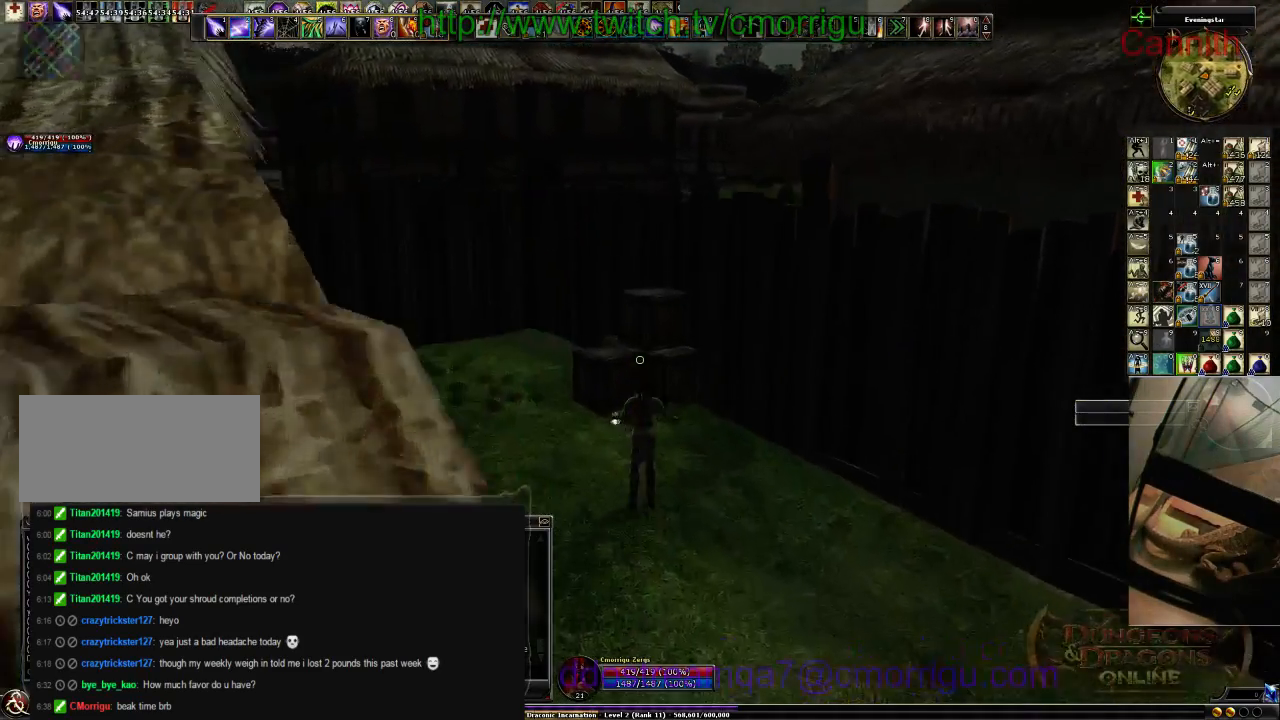
{"keys": [], "events": [[266, "space", "up"], [400, "w", "up"]]}
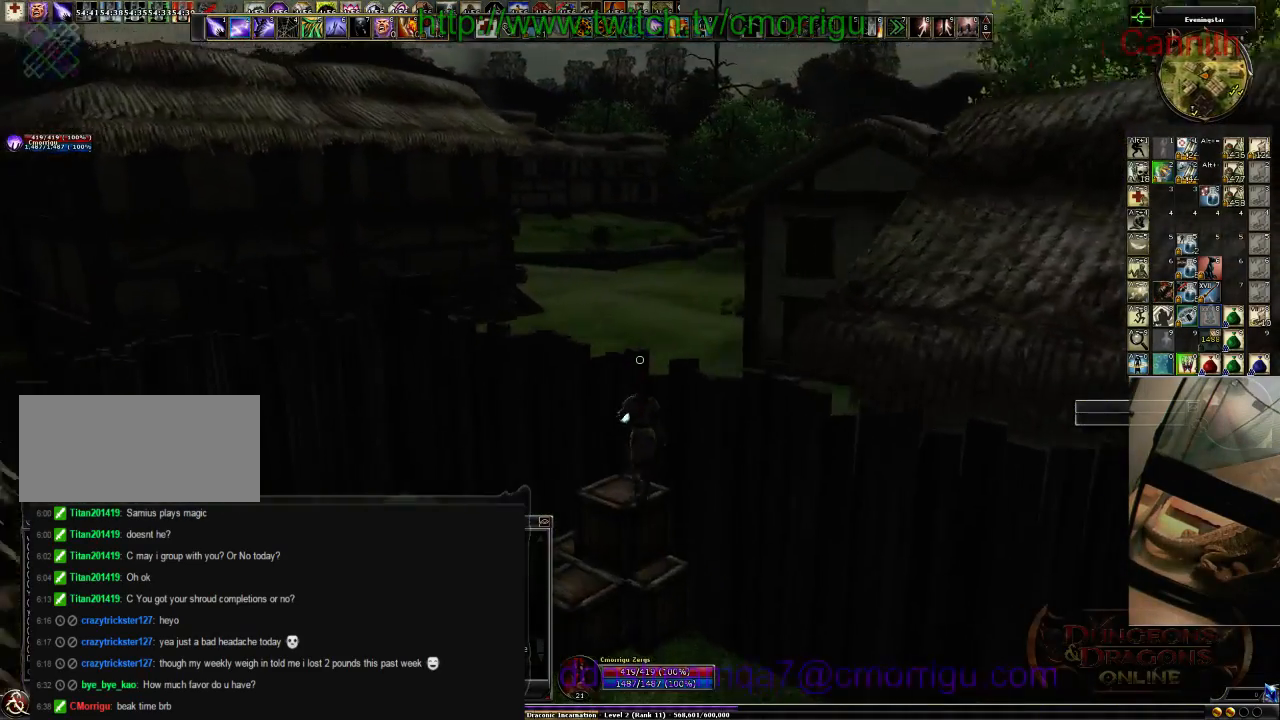
{"keys": ["space", "w"], "events": [[166, "w", "down"], [200, "space", "down"]]}
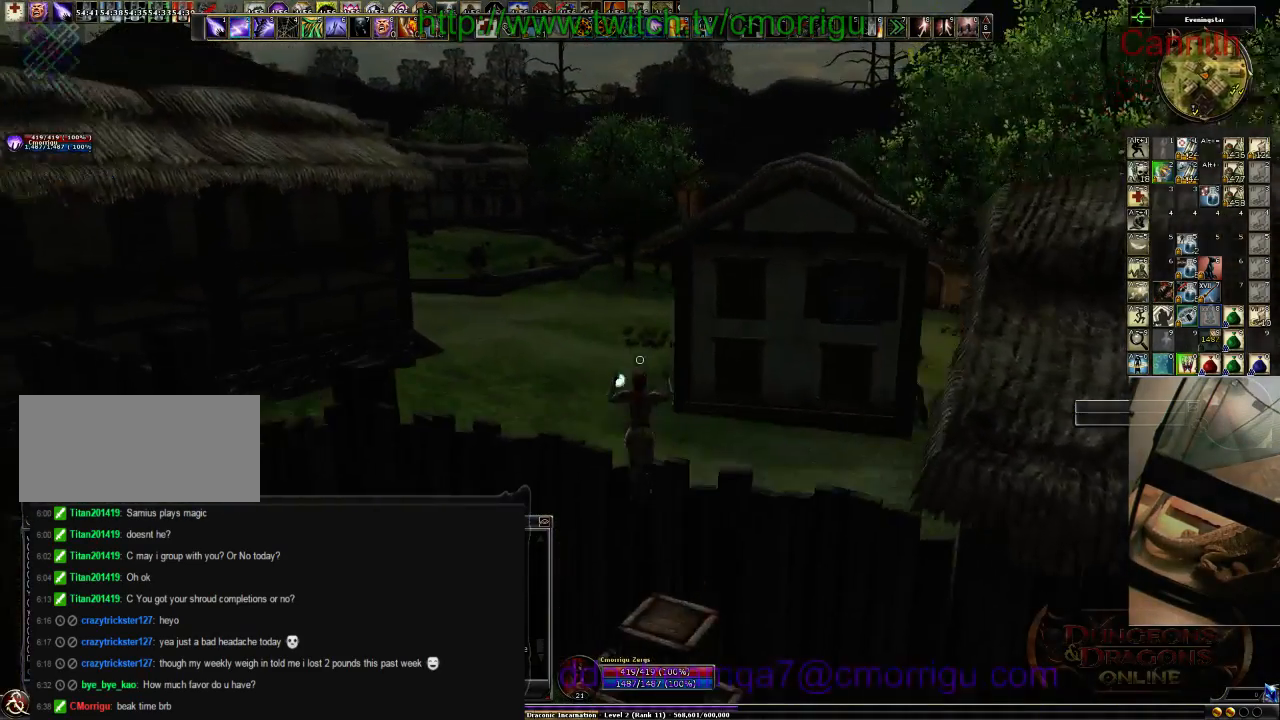
{"keys": ["w"], "events": [[266, "space", "up"]]}
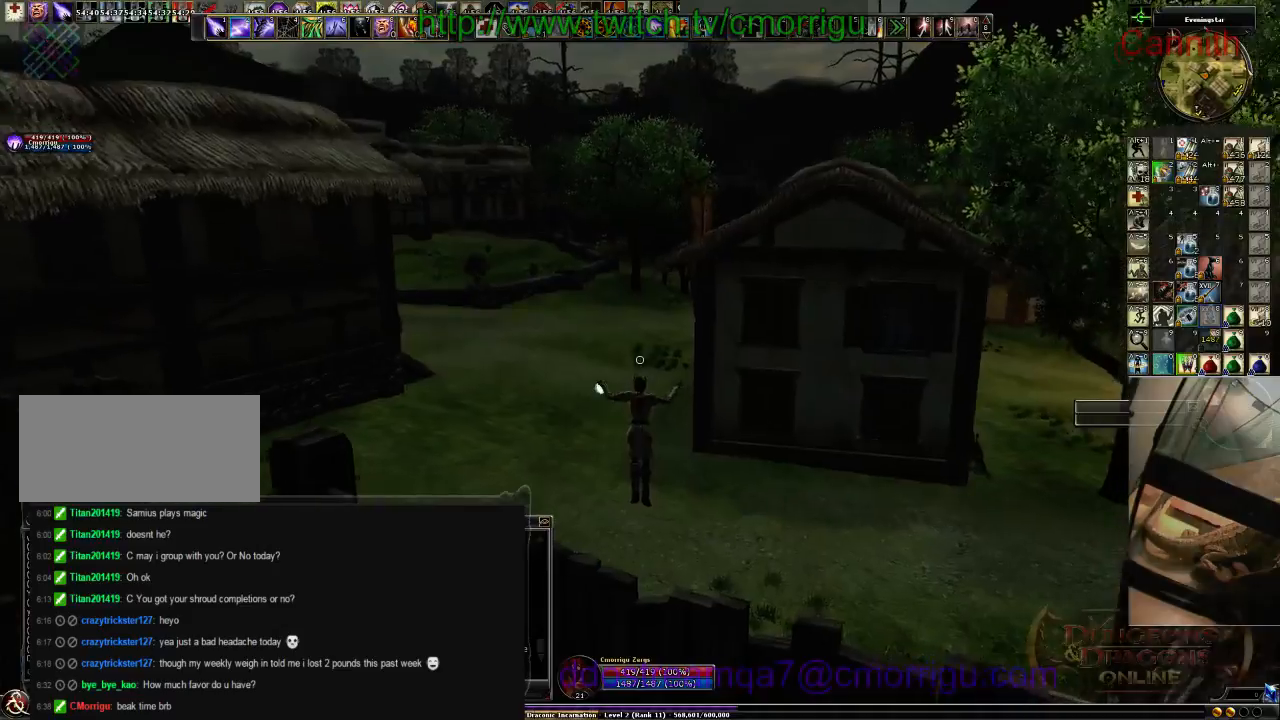
{"keys": ["w"], "events": []}
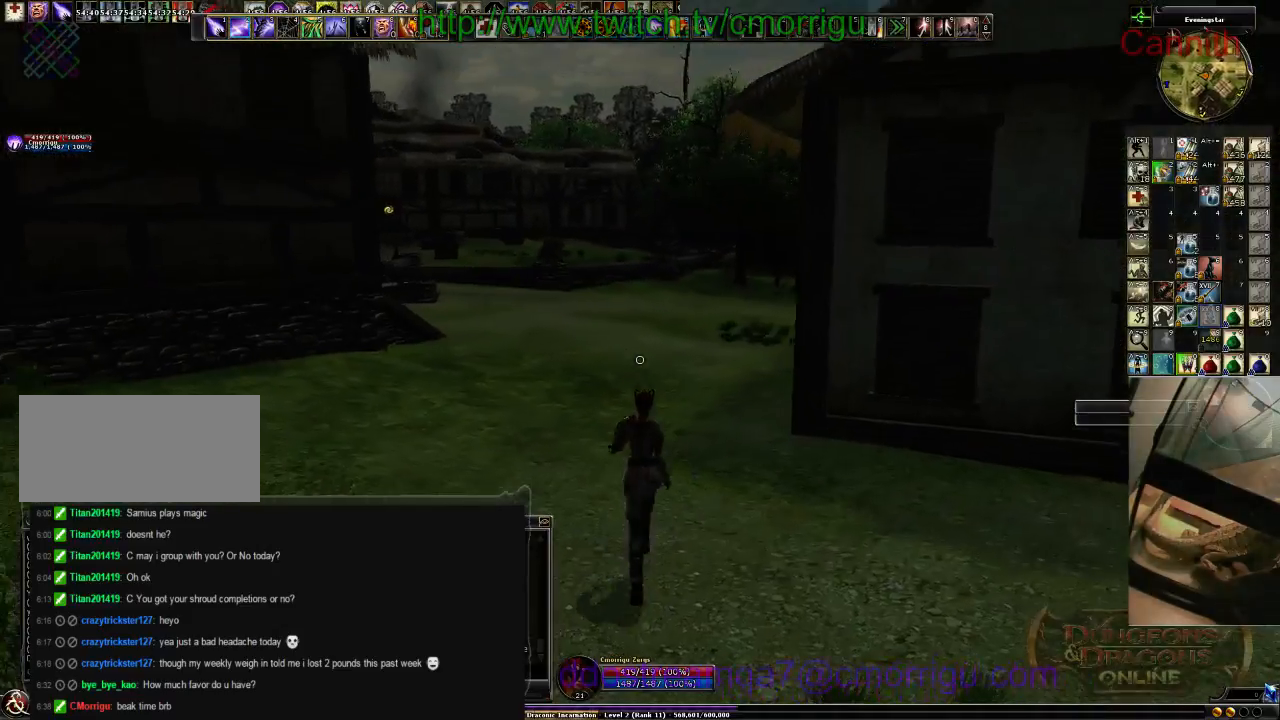
{"keys": ["w"], "events": []}
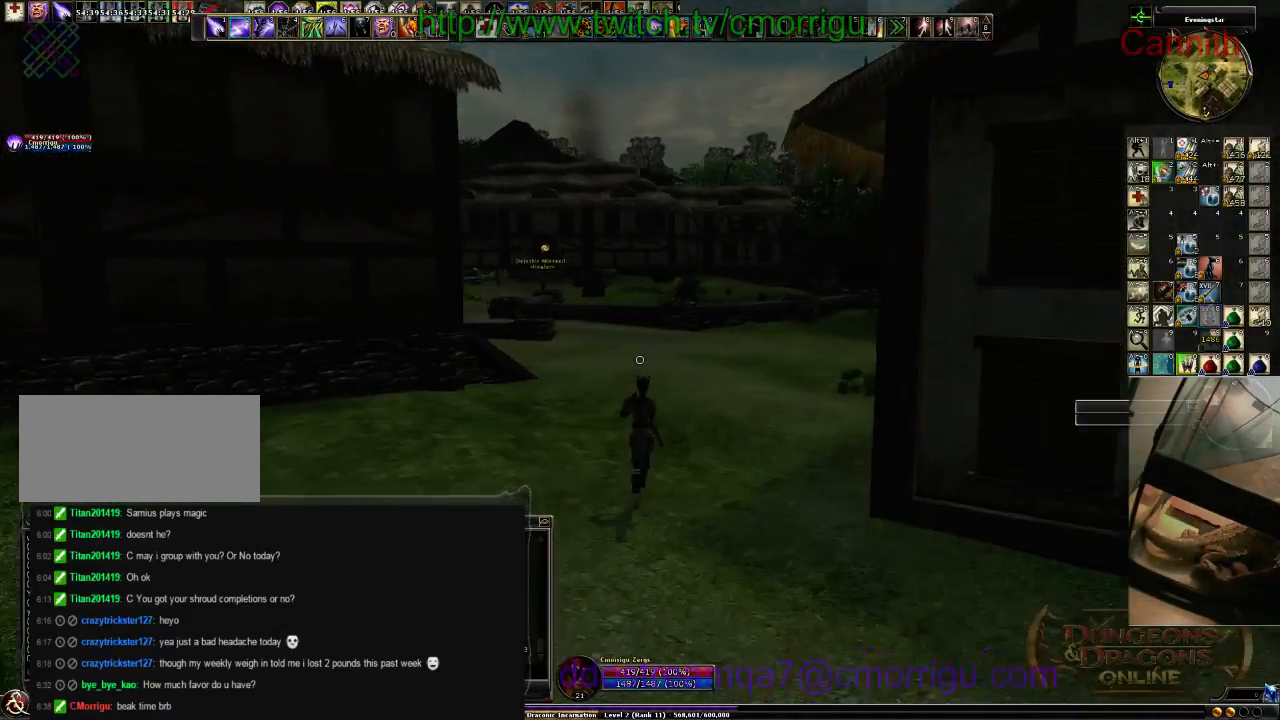
{"keys": ["w"], "events": []}
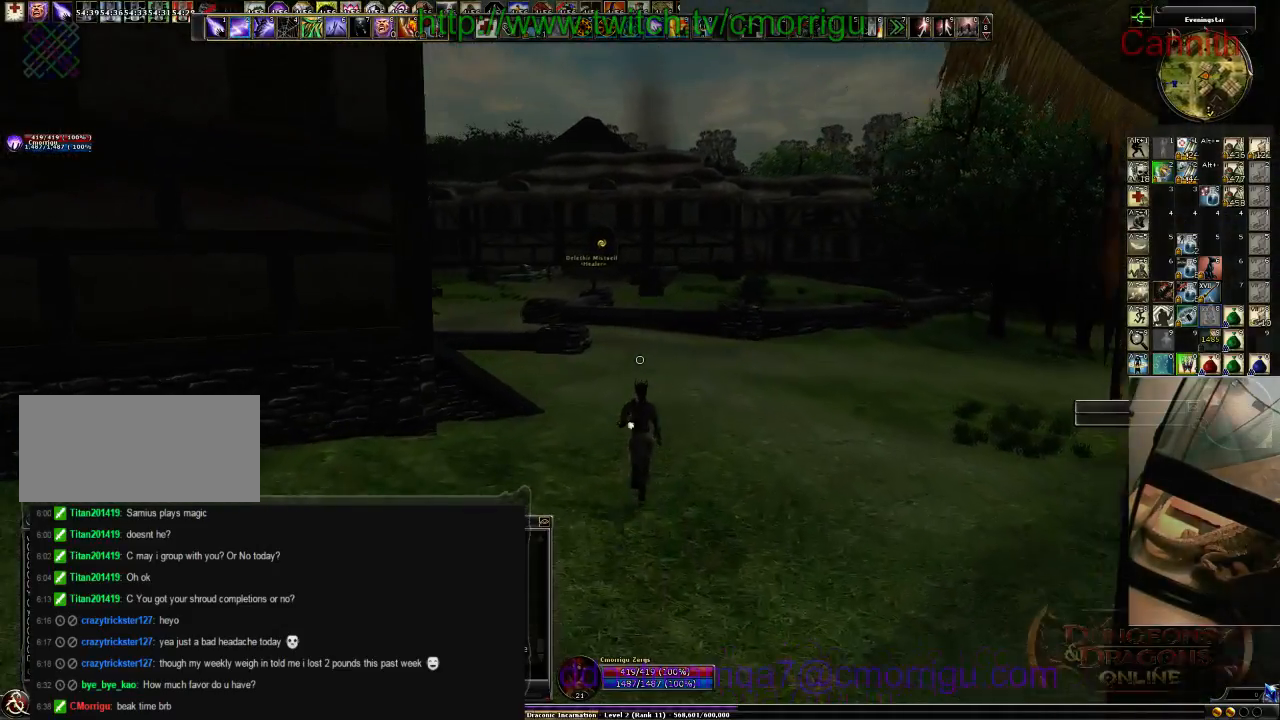
{"keys": ["w"], "events": []}
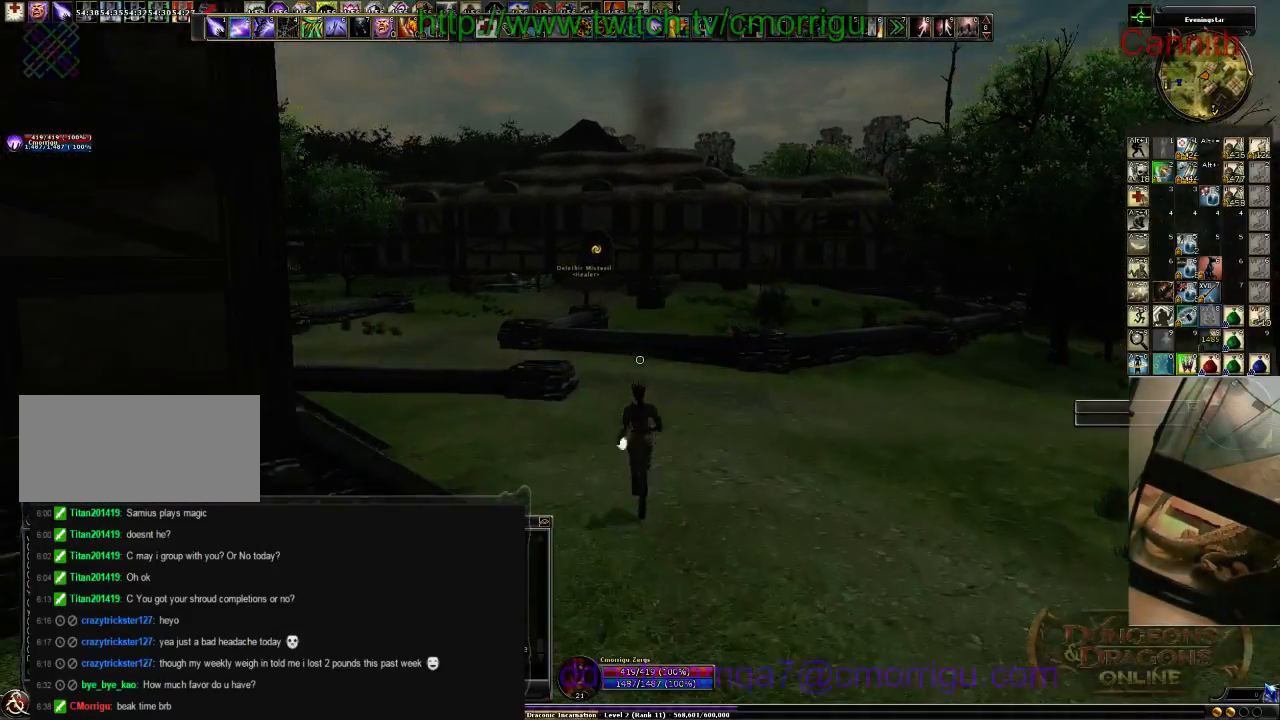
{"keys": ["w"], "events": []}
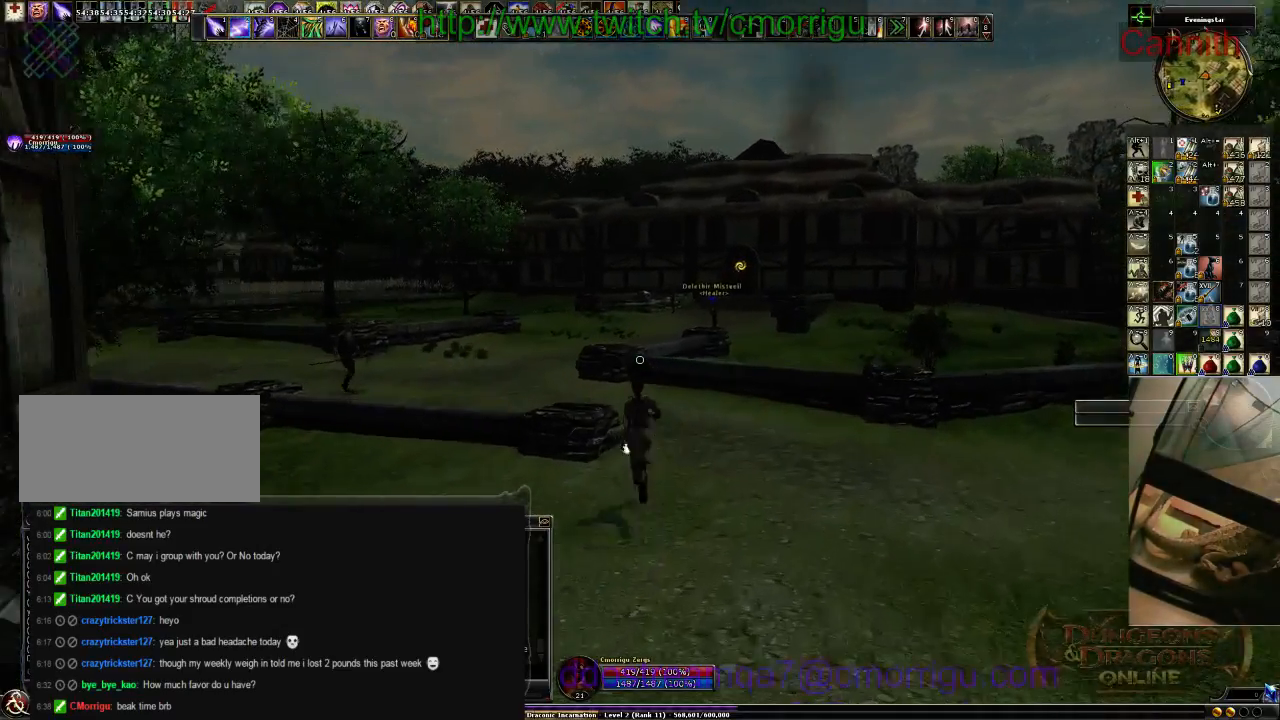
{"keys": ["w"], "events": []}
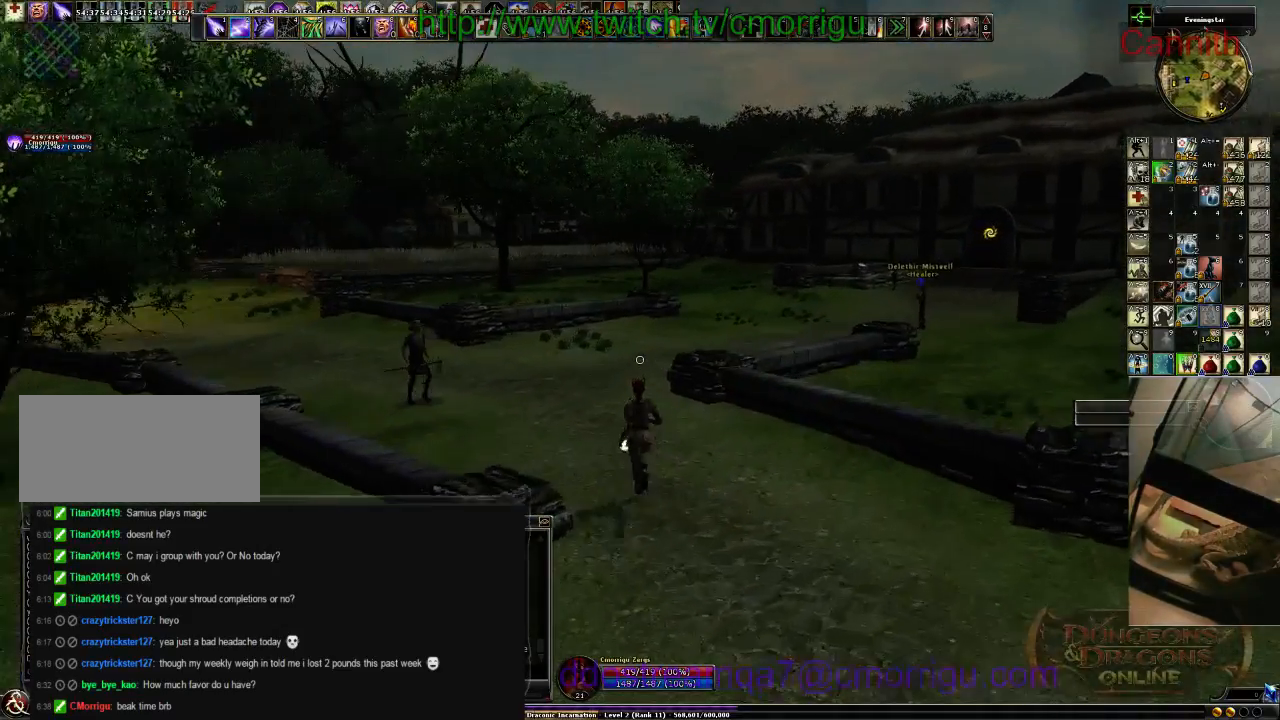
{"keys": ["w"], "events": []}
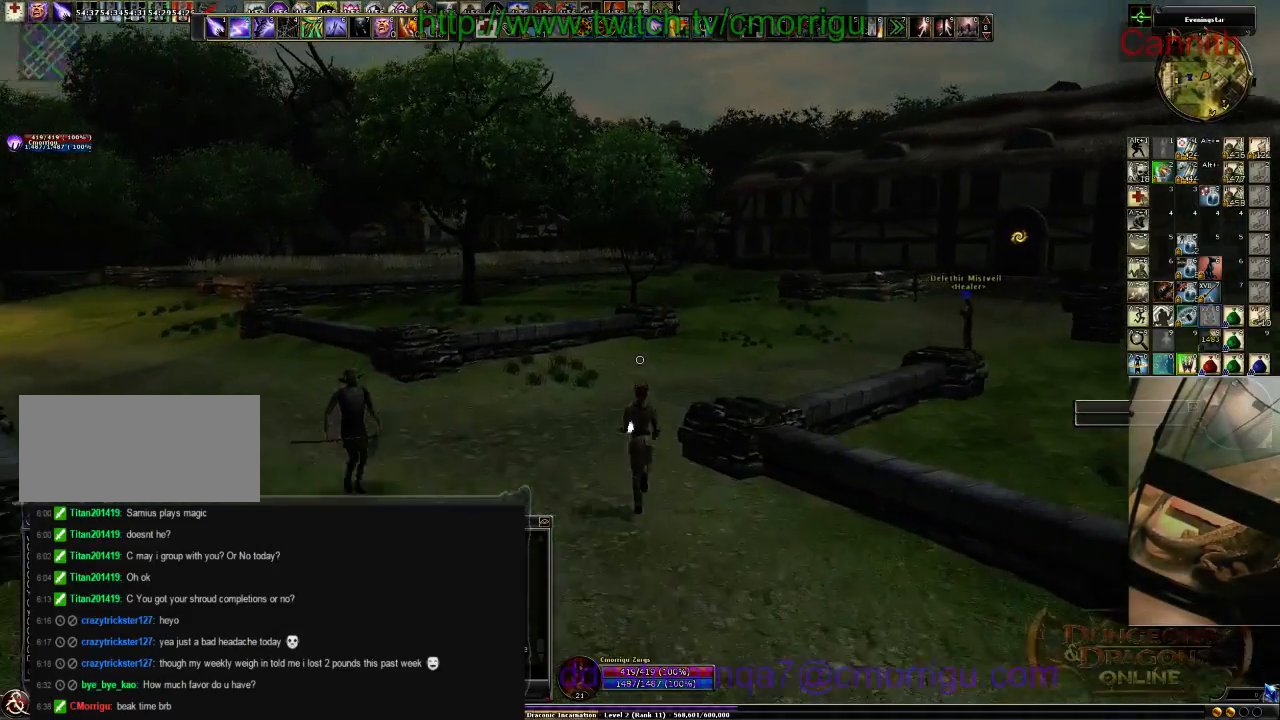
{"keys": ["w"], "events": []}
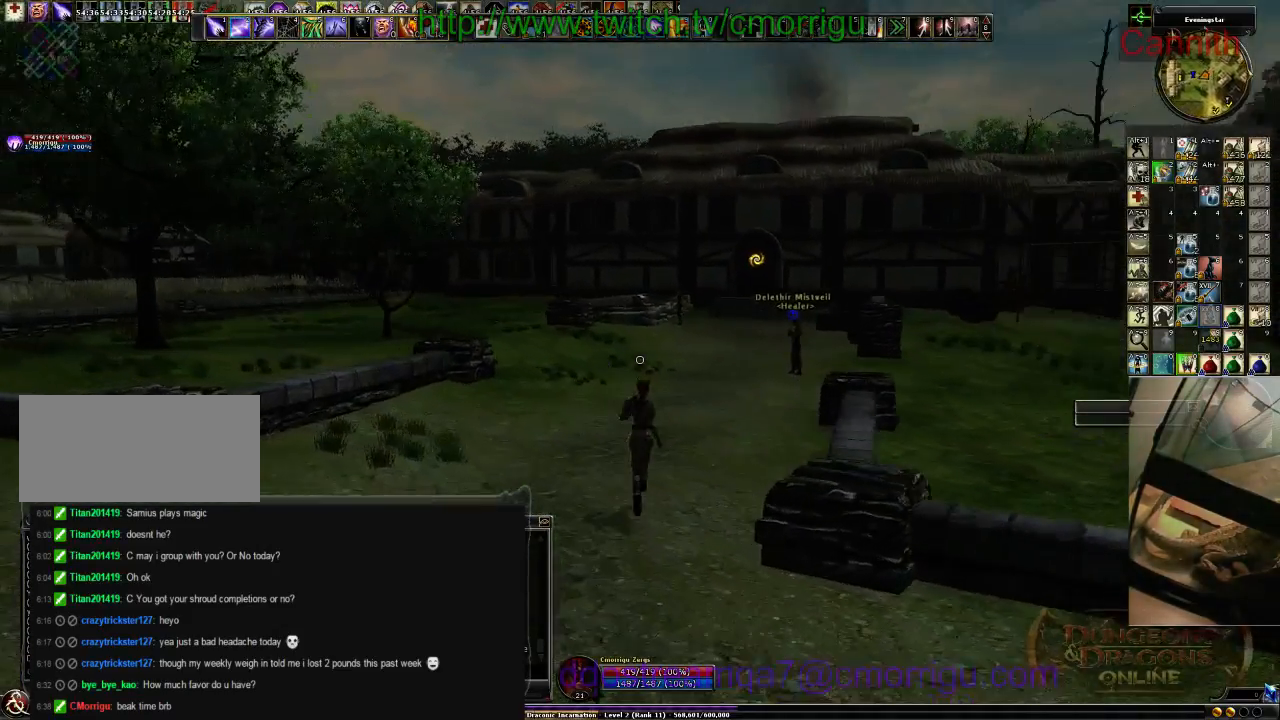
{"keys": ["w"], "events": []}
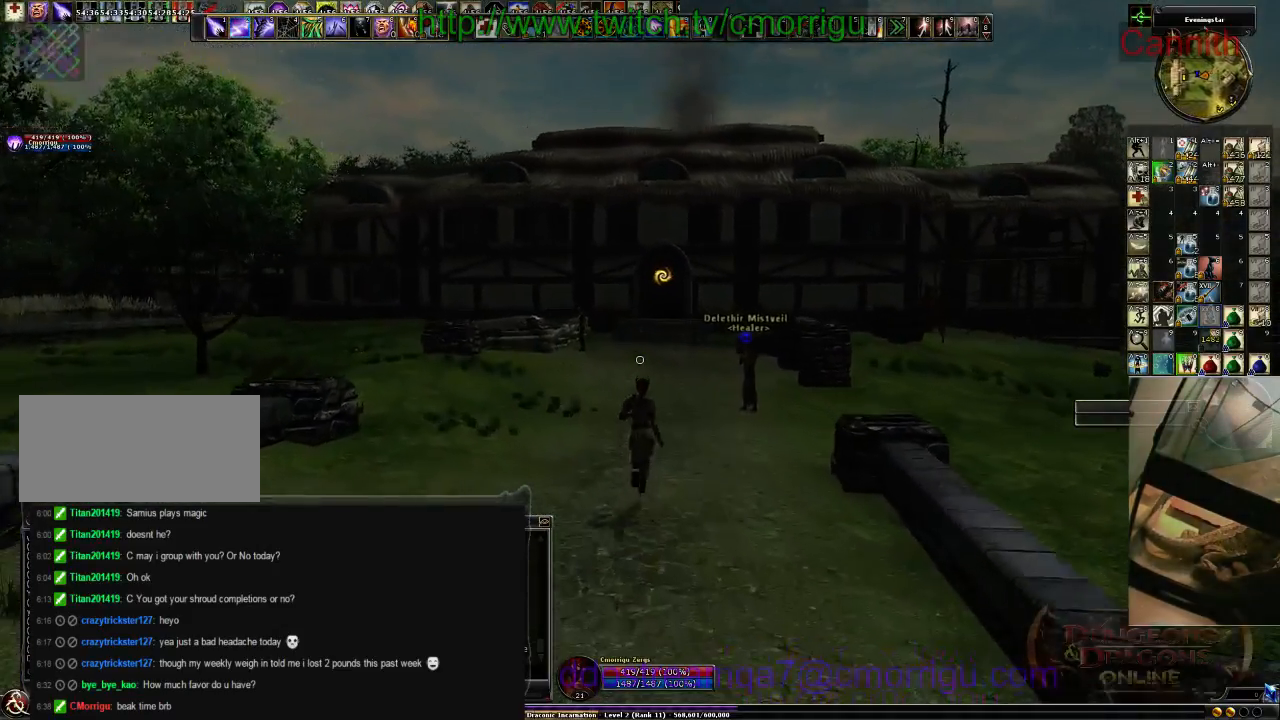
{"keys": ["w"], "events": []}
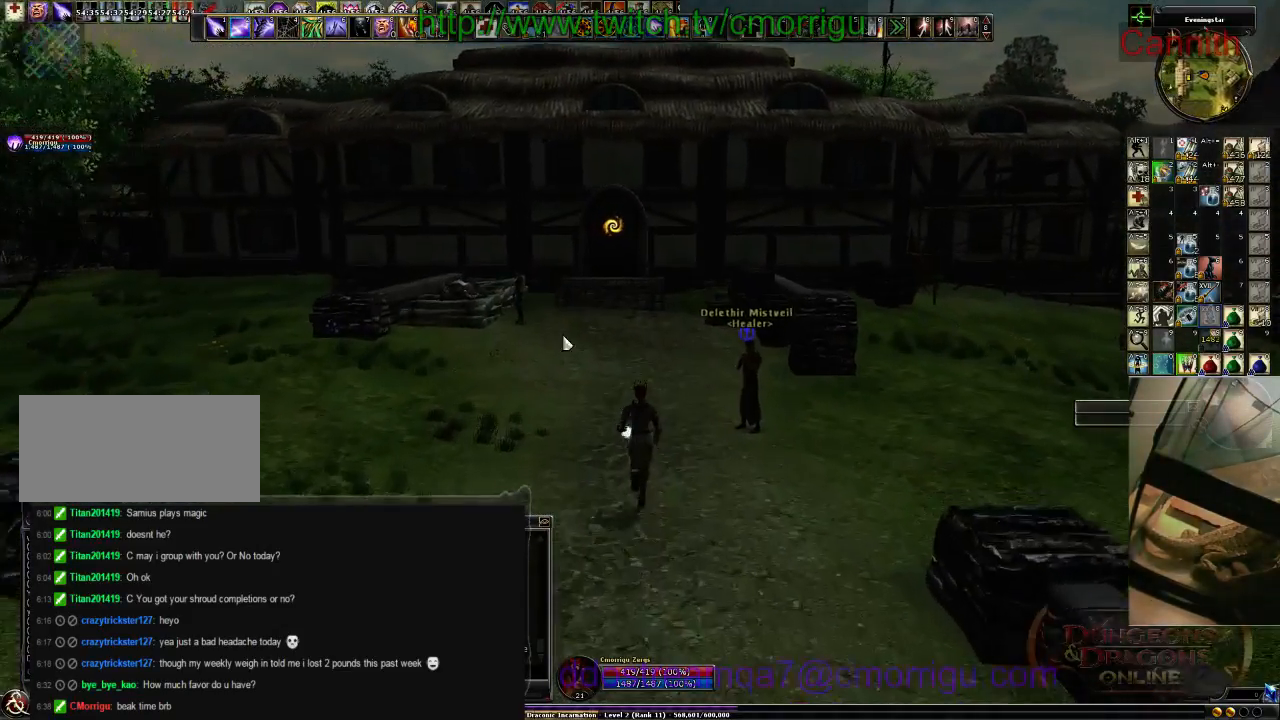
{"keys": ["w"], "events": []}
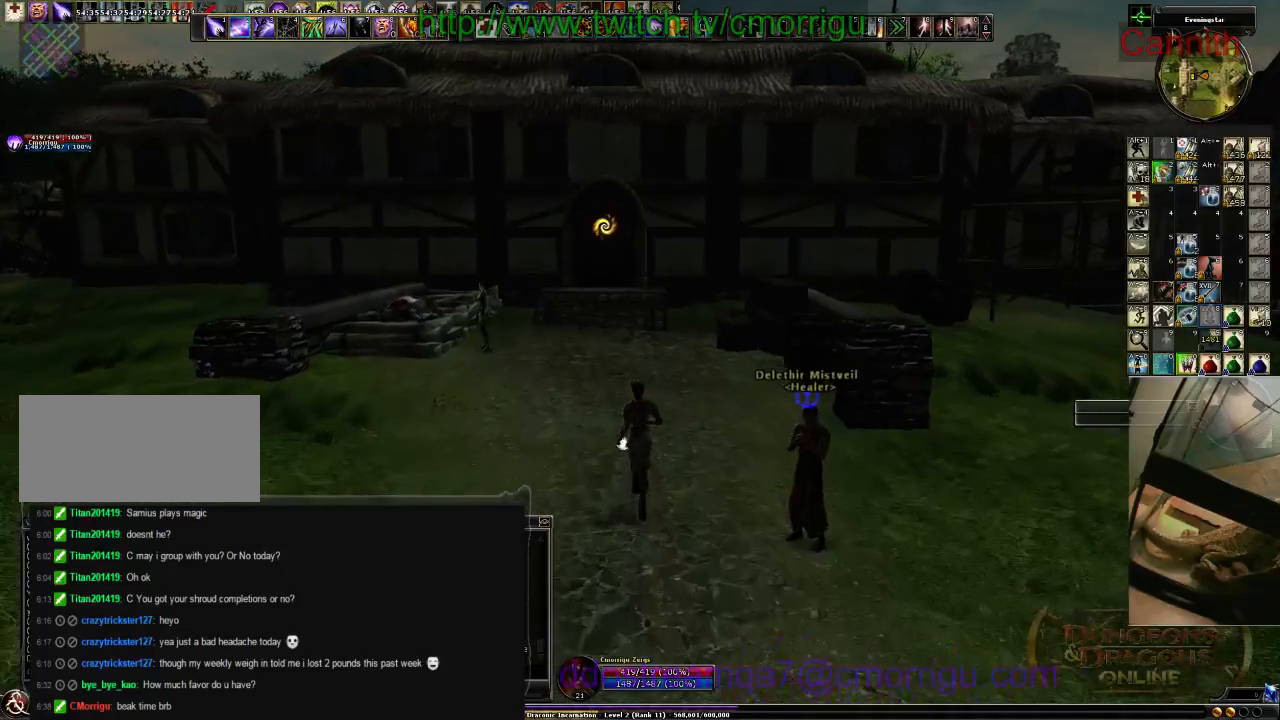
{"keys": ["w"], "events": []}
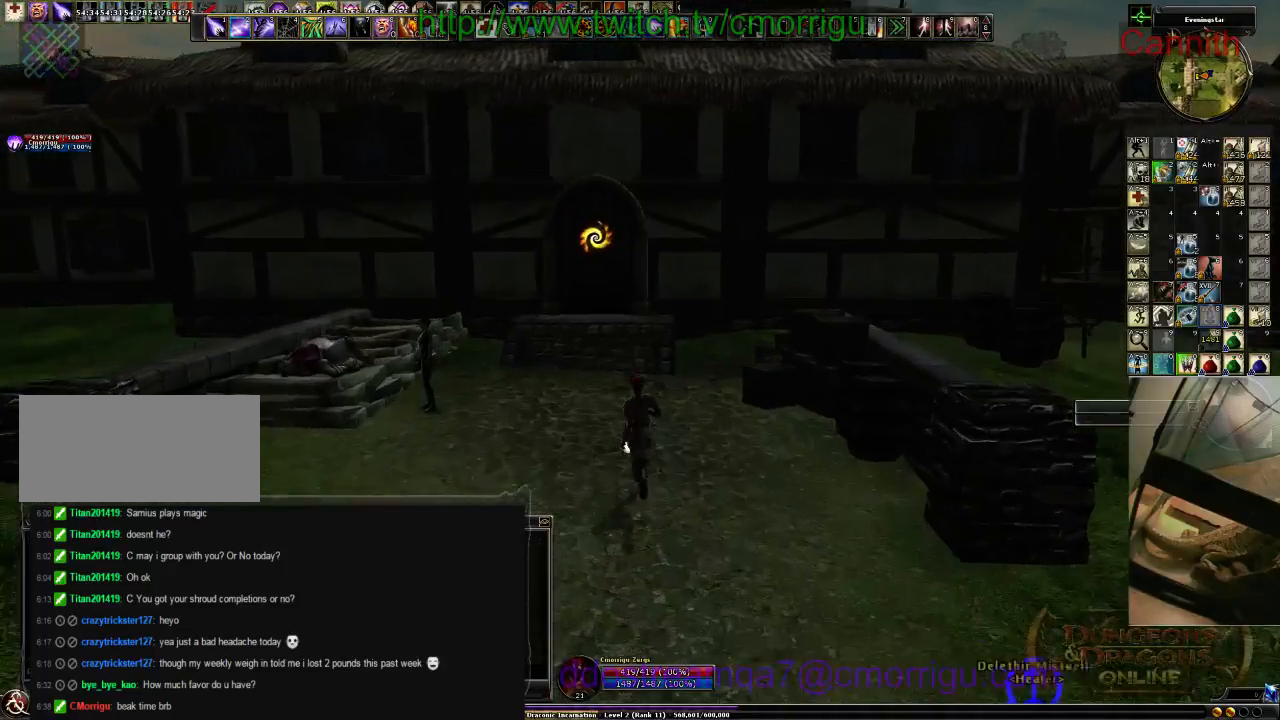
{"keys": ["a", "w"], "events": [[433, "a", "down"]]}
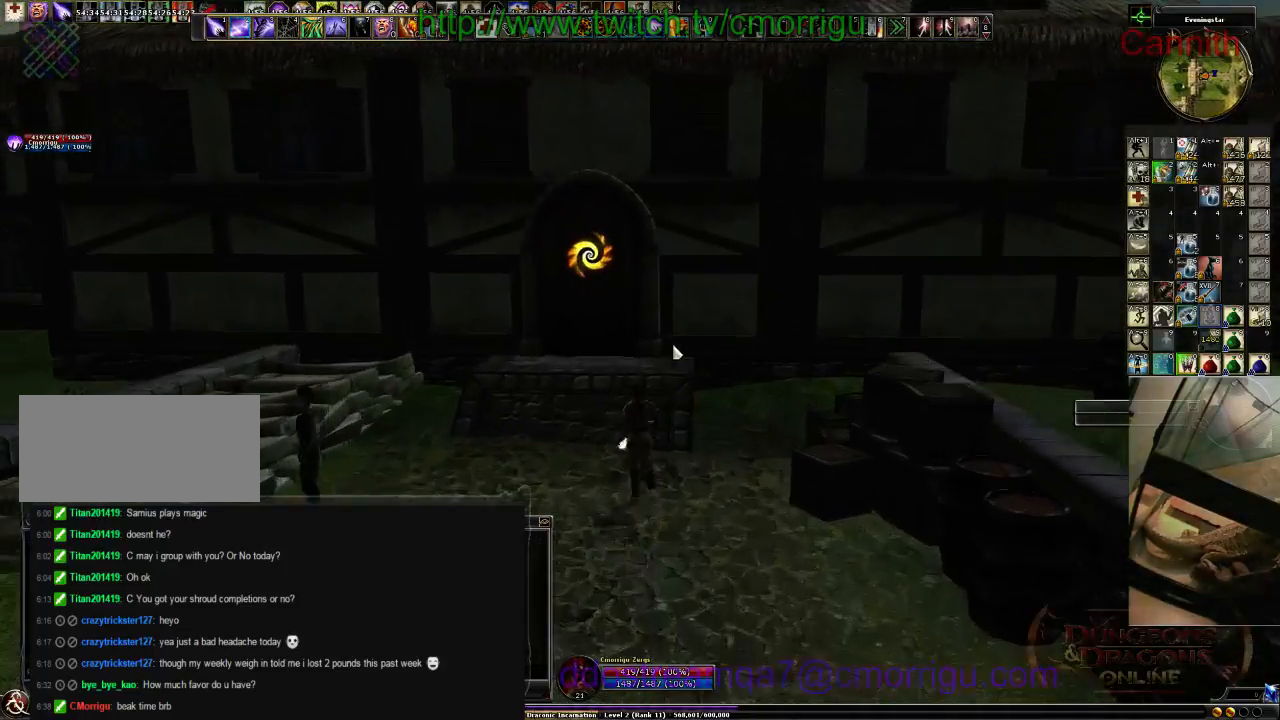
{"keys": [], "events": [[66, "a", "up"], [366, "w", "up"]]}